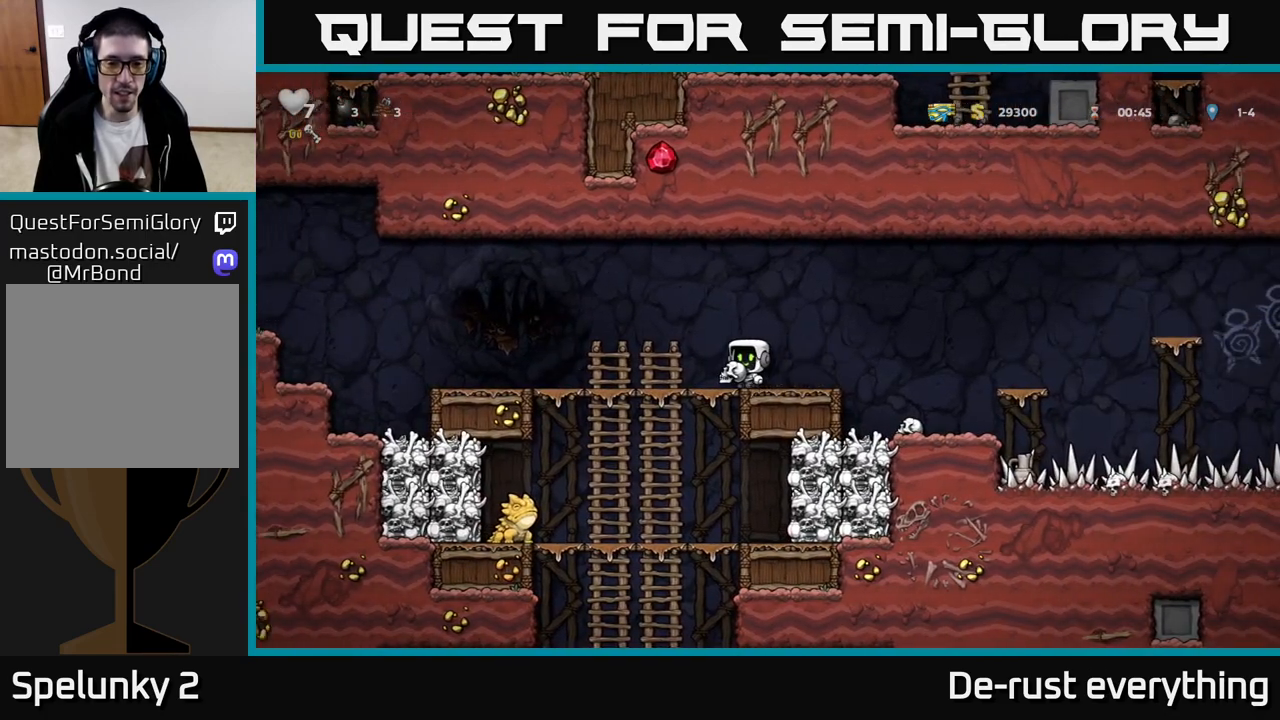
Gameplay with a controller (Xbox layout); each line is a JSON object with the inputs held at the frame after it. "events" lists button and stick changes between this image and that frame as [ms after this image, input, new state], when the widget could be followed in between.
{"buttons": ["DPAD_DOWN"], "left_stick": "center", "right_stick": "center", "events": [[50, "A", "down"], [167, "DPAD_DOWN", "down"], [217, "A", "up"], [350, "X", "down"], [450, "X", "up"]]}
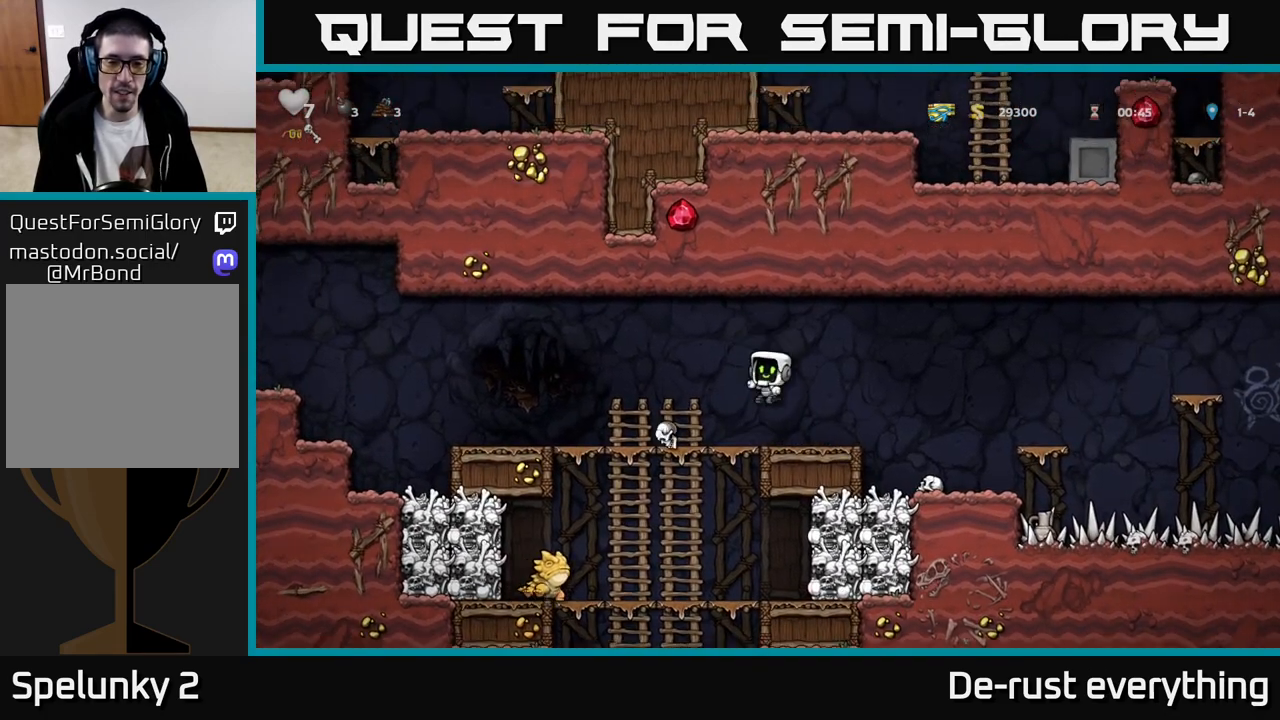
{"buttons": [], "left_stick": "center", "right_stick": "center", "events": [[33, "DPAD_DOWN", "up"]]}
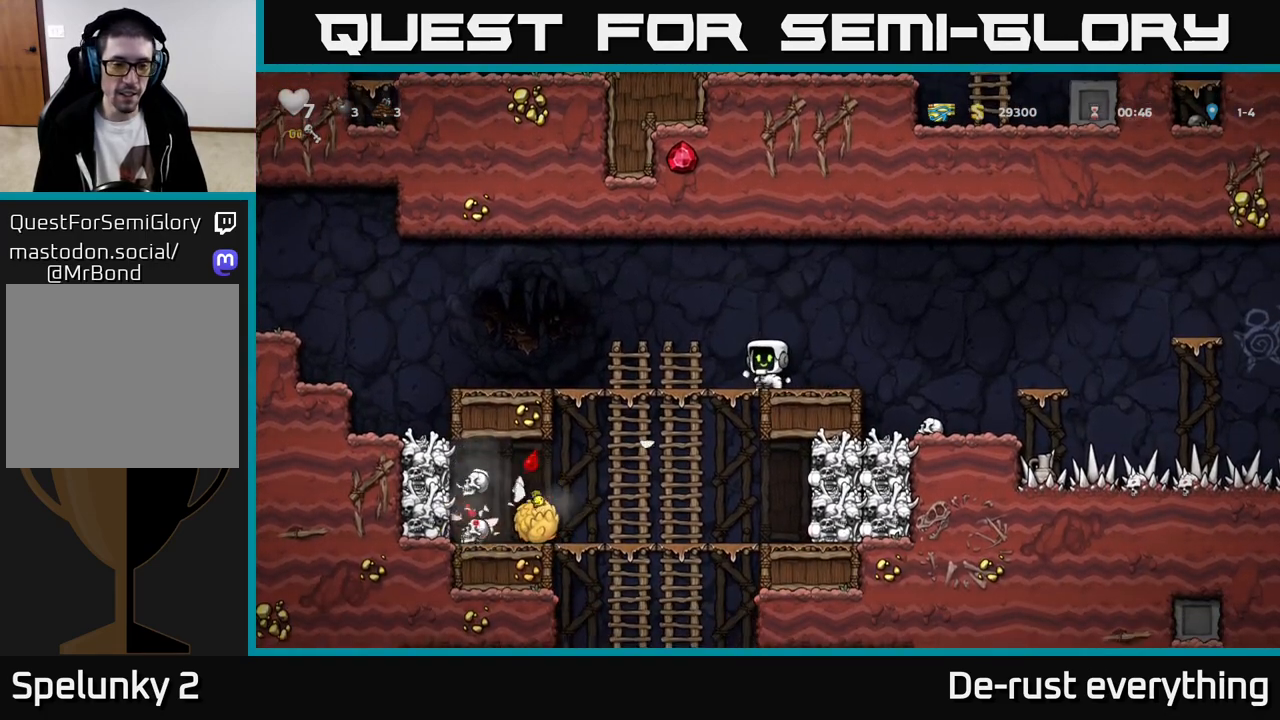
{"buttons": [], "left_stick": "center", "right_stick": "center", "events": []}
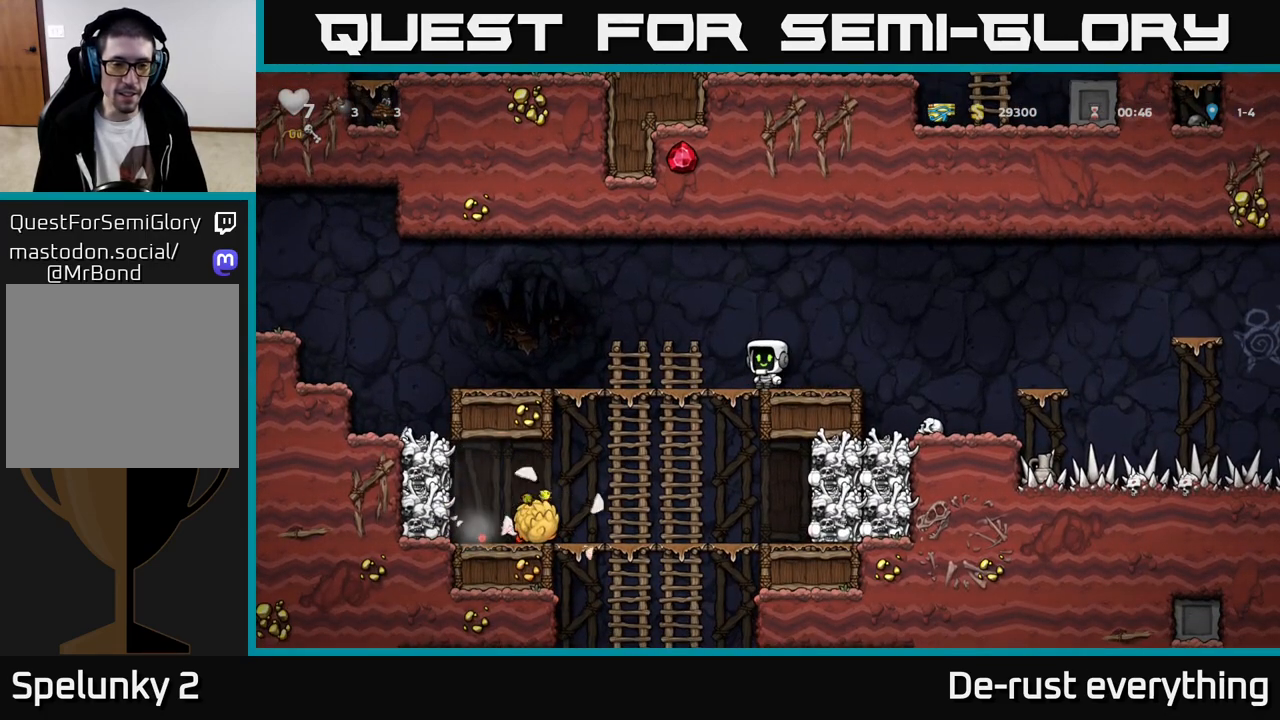
{"buttons": ["DPAD_RIGHT"], "left_stick": "center", "right_stick": "center", "events": [[150, "DPAD_LEFT", "down"], [267, "DPAD_LEFT", "up"], [450, "DPAD_RIGHT", "down"]]}
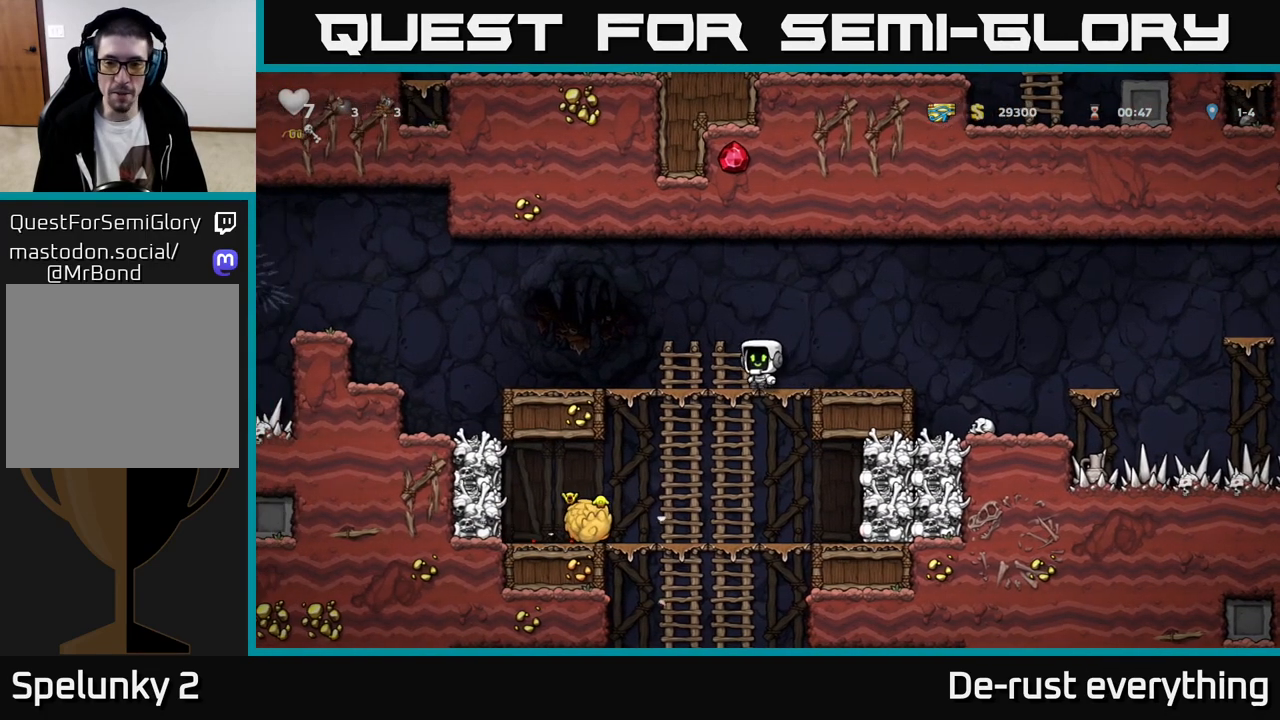
{"buttons": [], "left_stick": "center", "right_stick": "center", "events": [[467, "DPAD_RIGHT", "up"]]}
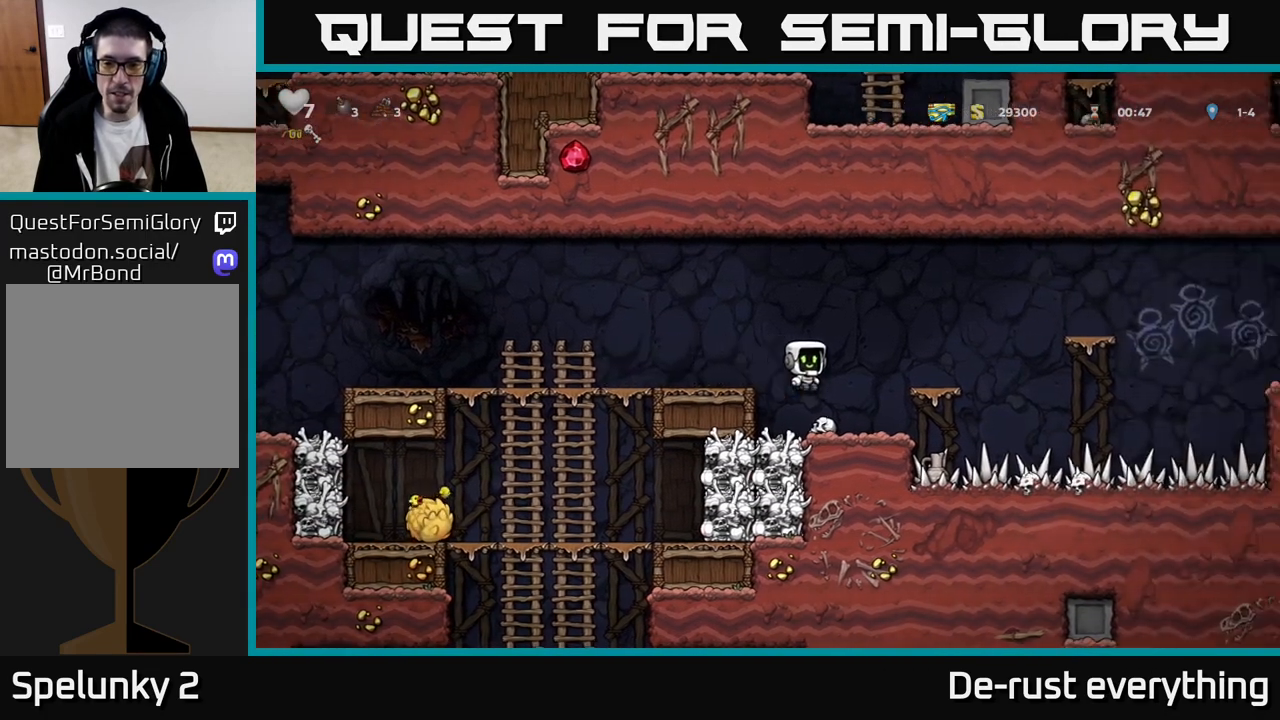
{"buttons": ["DPAD_DOWN"], "left_stick": "center", "right_stick": "center", "events": [[417, "DPAD_DOWN", "down"]]}
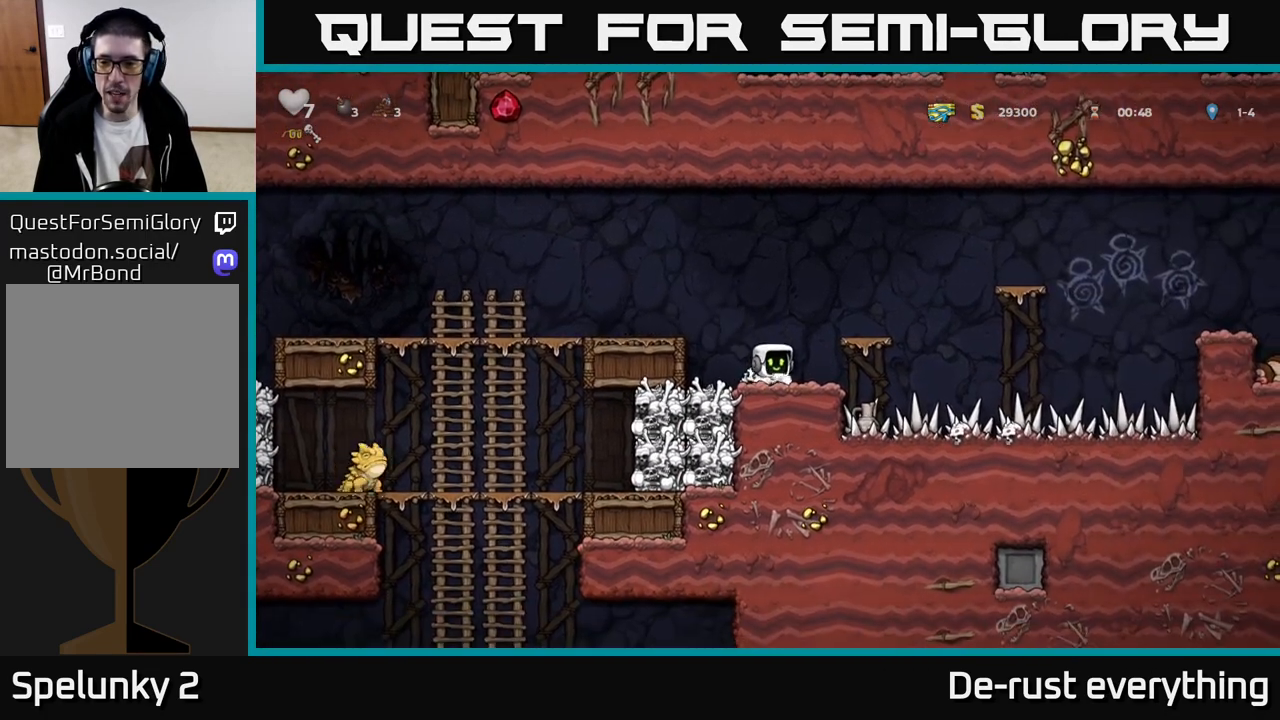
{"buttons": ["DPAD_DOWN", "DPAD_RIGHT"], "left_stick": "center", "right_stick": "center", "events": [[217, "DPAD_RIGHT", "down"]]}
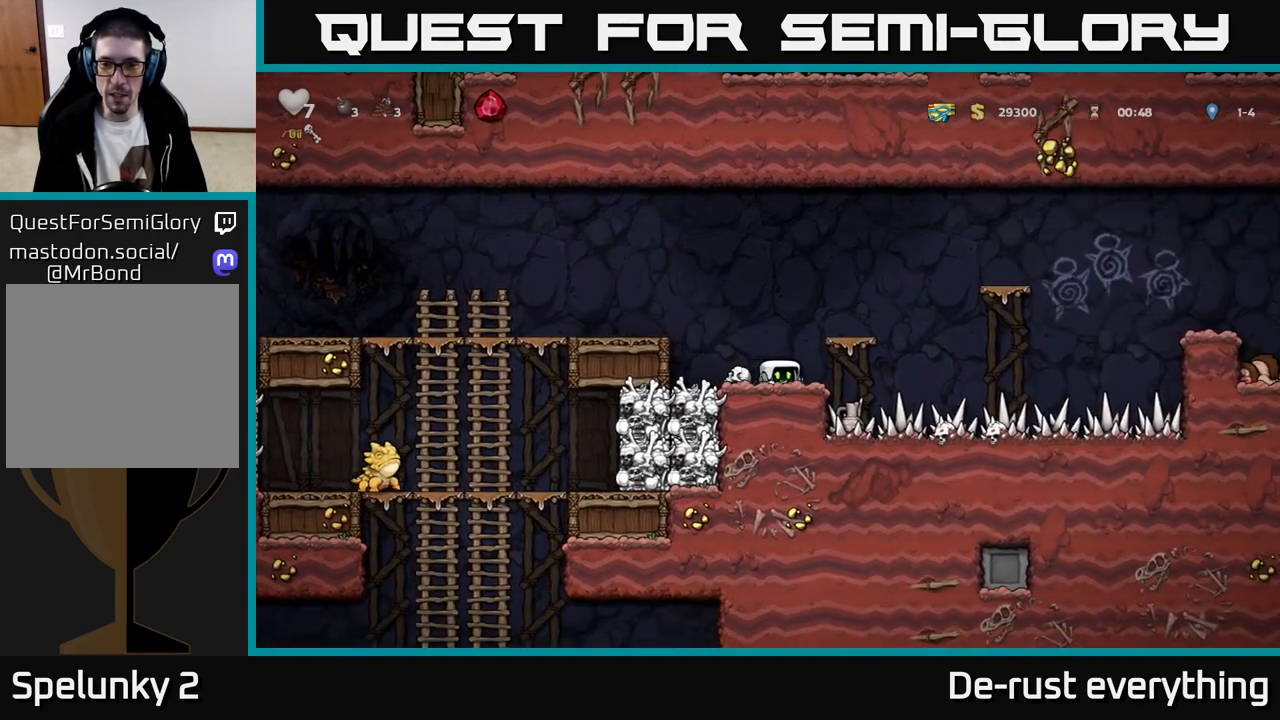
{"buttons": ["DPAD_DOWN", "DPAD_RIGHT"], "left_stick": "center", "right_stick": "center", "events": []}
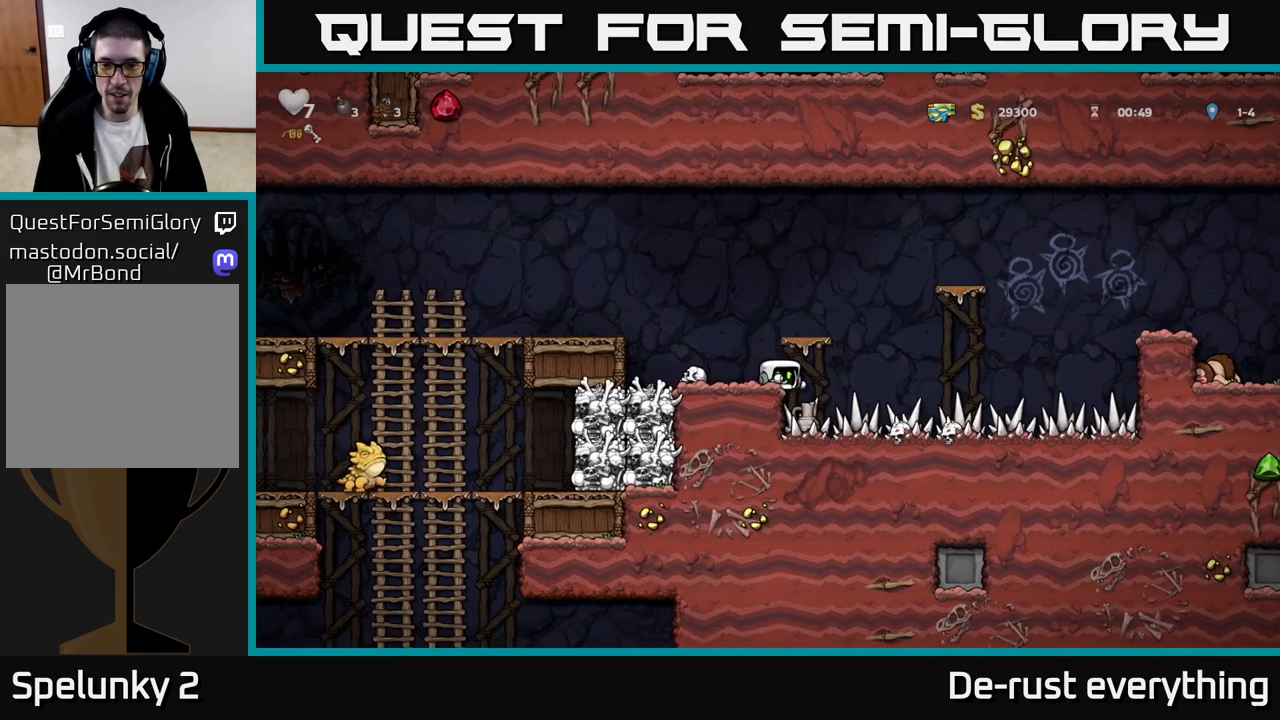
{"buttons": ["DPAD_DOWN"], "left_stick": "center", "right_stick": "center", "events": [[267, "DPAD_RIGHT", "up"]]}
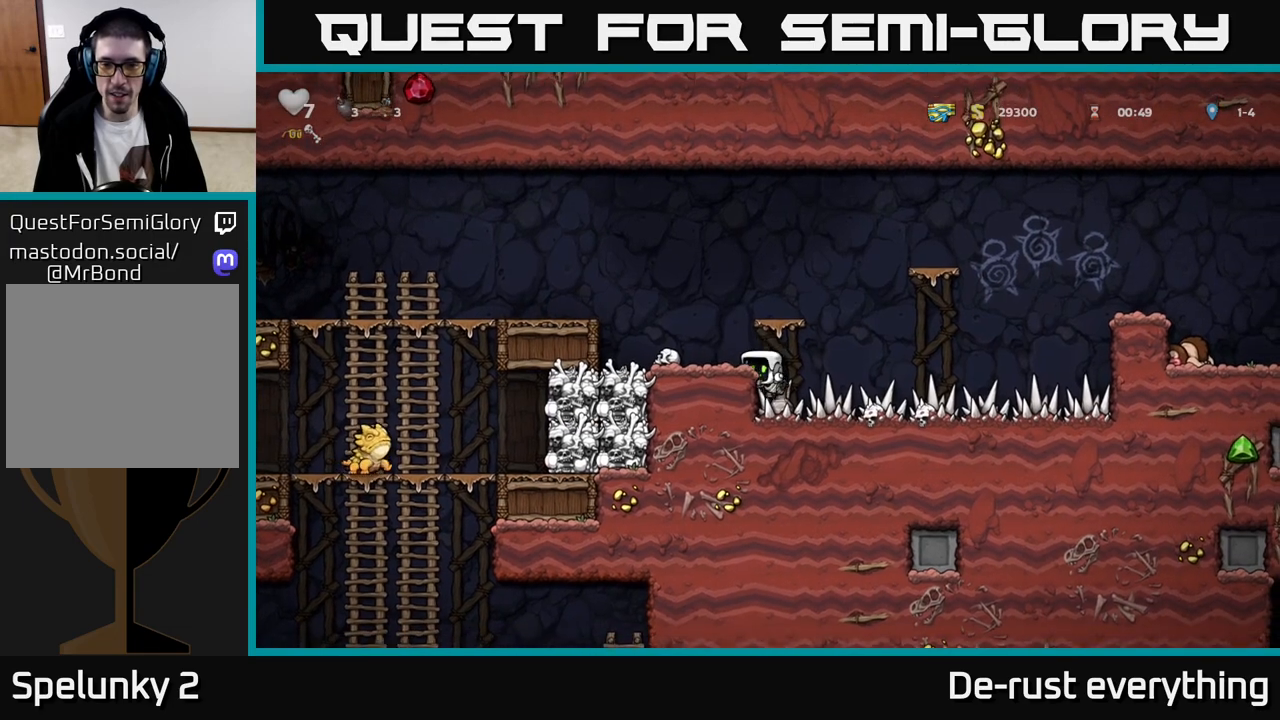
{"buttons": ["DPAD_DOWN"], "left_stick": "center", "right_stick": "center", "events": [[333, "A", "down"], [433, "A", "up"]]}
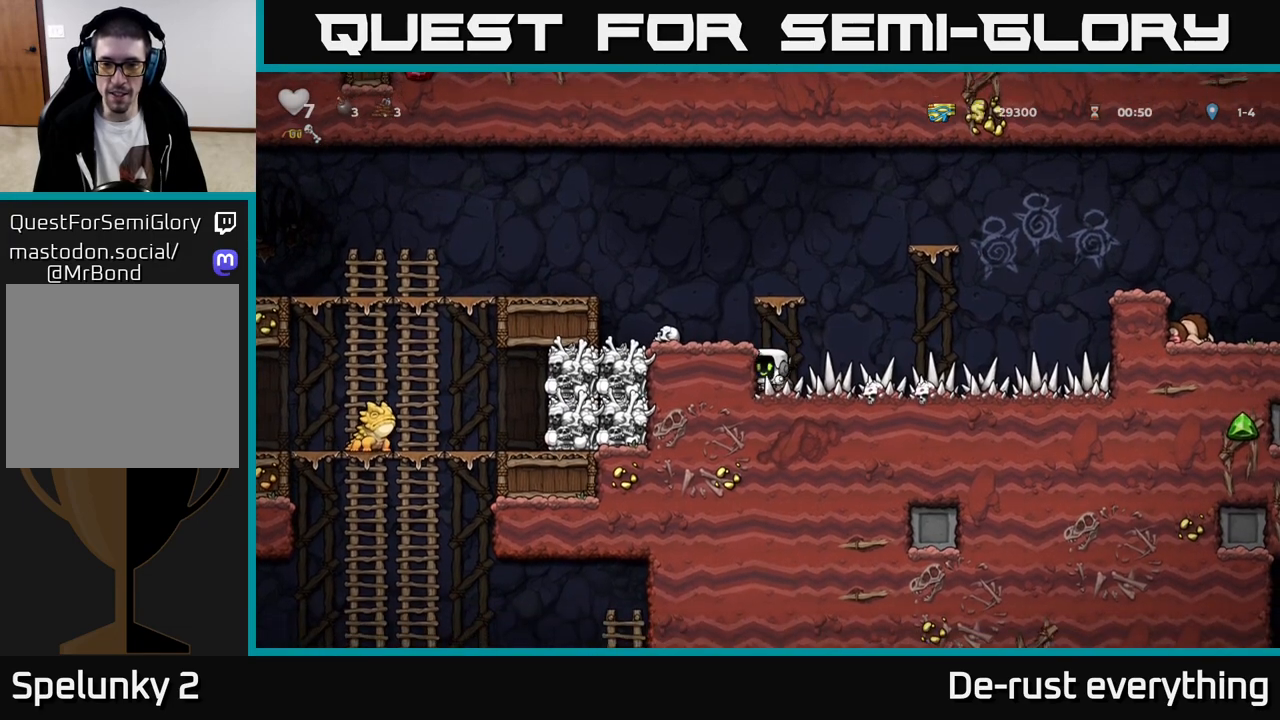
{"buttons": ["DPAD_RIGHT"], "left_stick": "center", "right_stick": "center", "events": [[50, "DPAD_DOWN", "up"], [217, "DPAD_DOWN", "down"], [300, "X", "down"], [400, "DPAD_DOWN", "up"], [417, "X", "up"], [483, "DPAD_RIGHT", "down"]]}
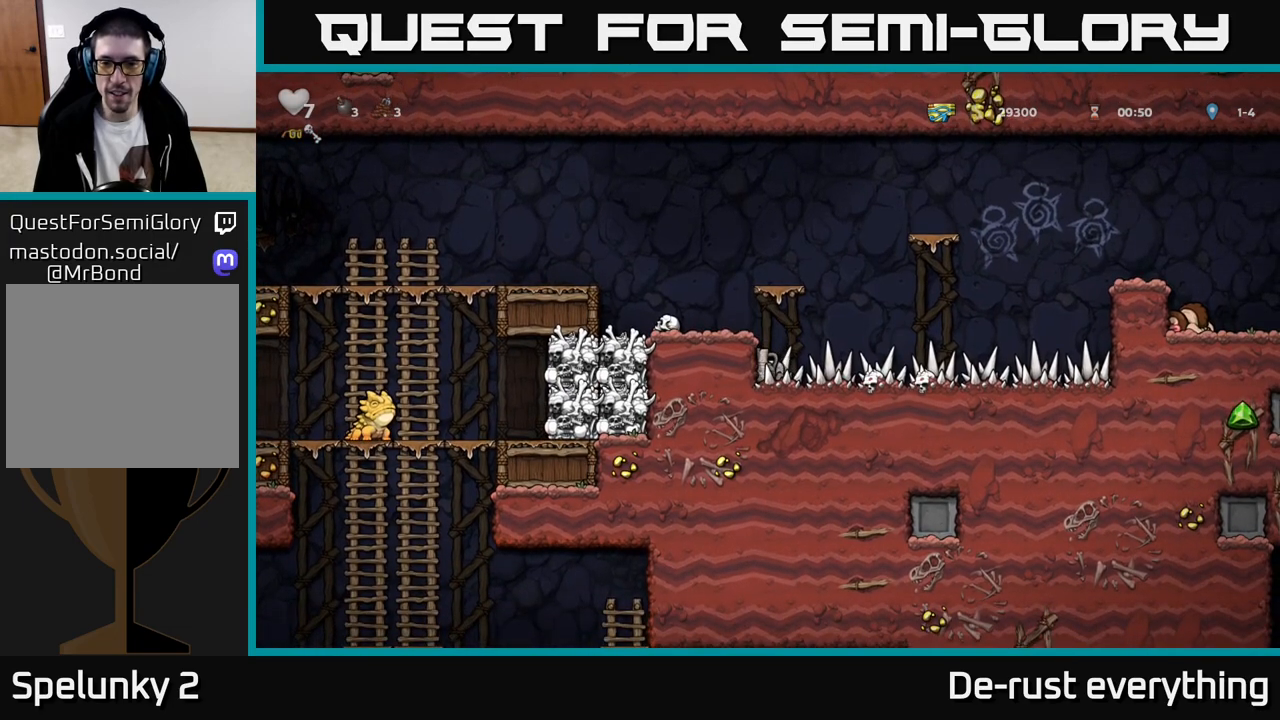
{"buttons": [], "left_stick": "center", "right_stick": "center", "events": [[150, "DPAD_RIGHT", "up"], [283, "X", "down"], [417, "X", "up"]]}
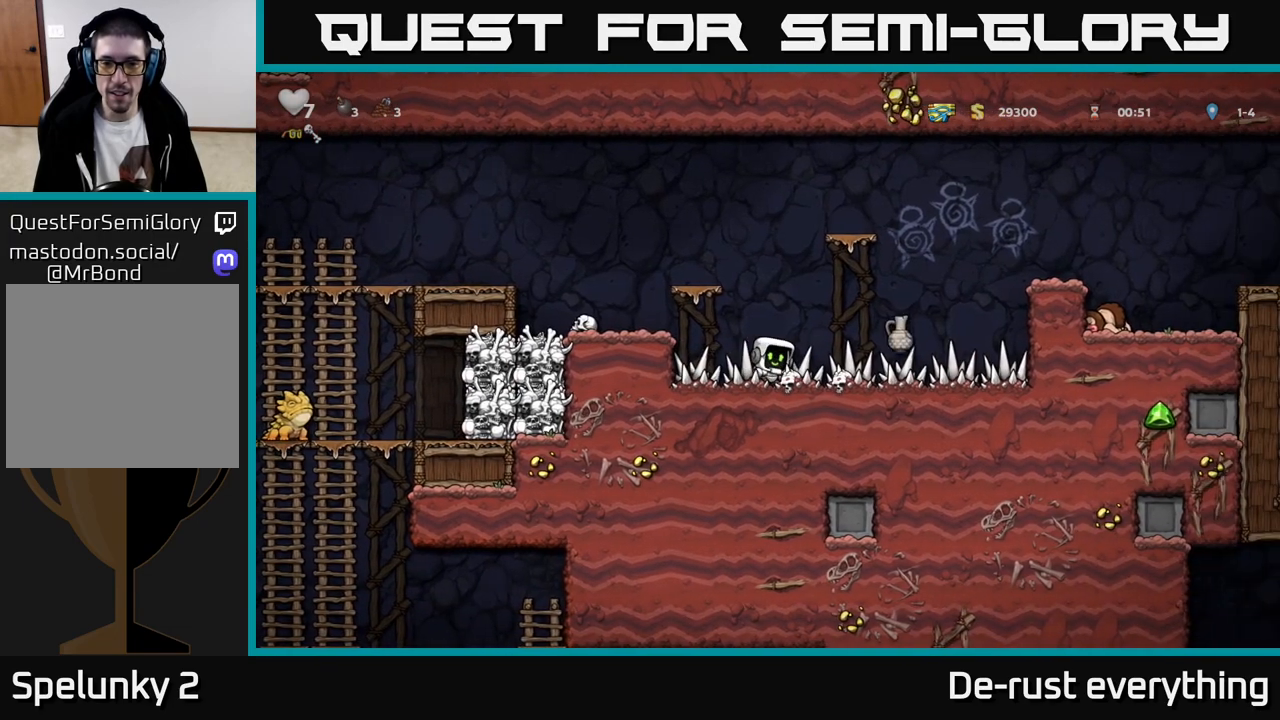
{"buttons": ["DPAD_RIGHT"], "left_stick": "center", "right_stick": "center", "events": [[433, "DPAD_RIGHT", "down"]]}
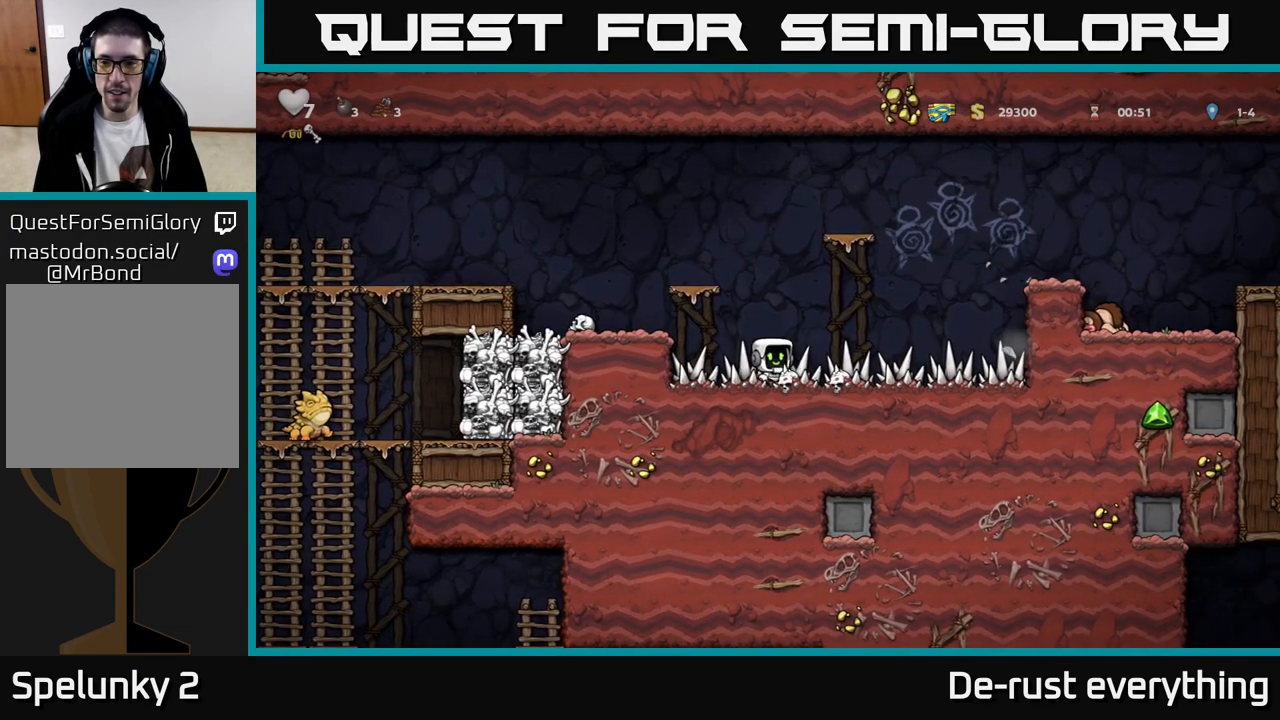
{"buttons": ["DPAD_RIGHT"], "left_stick": "center", "right_stick": "center", "events": []}
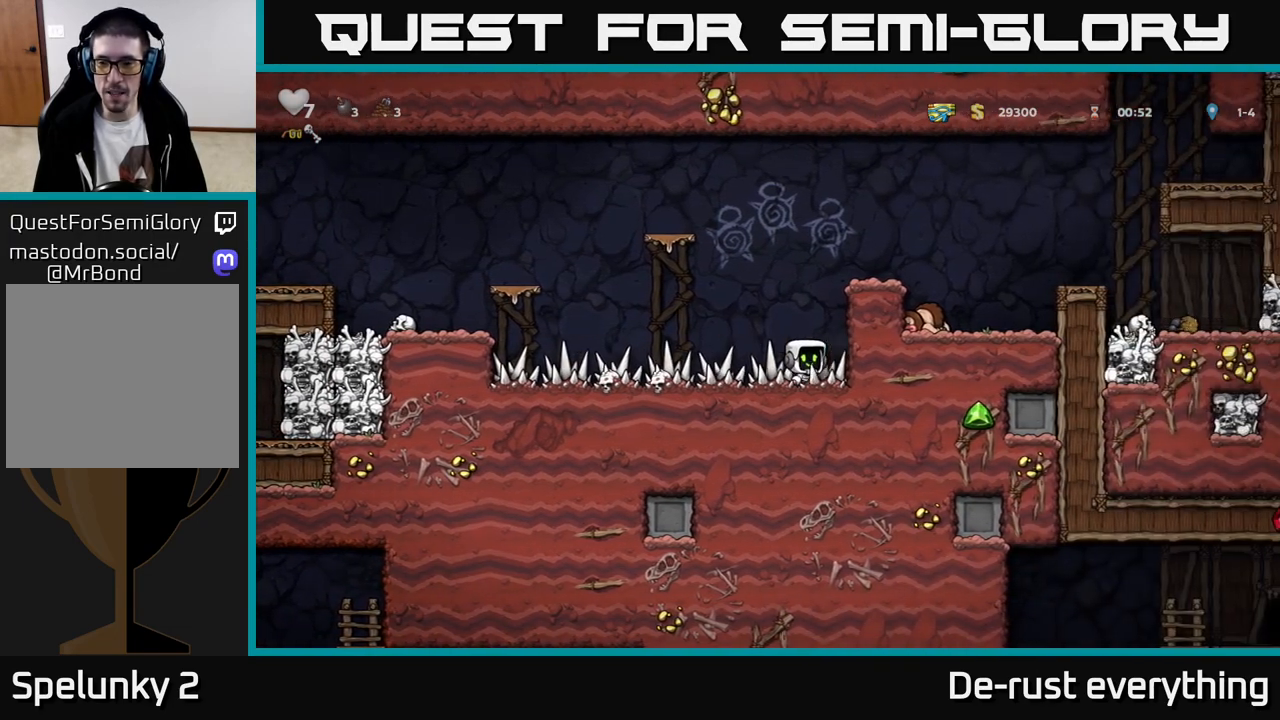
{"buttons": ["DPAD_RIGHT"], "left_stick": "center", "right_stick": "center", "events": [[117, "A", "down"], [317, "A", "up"]]}
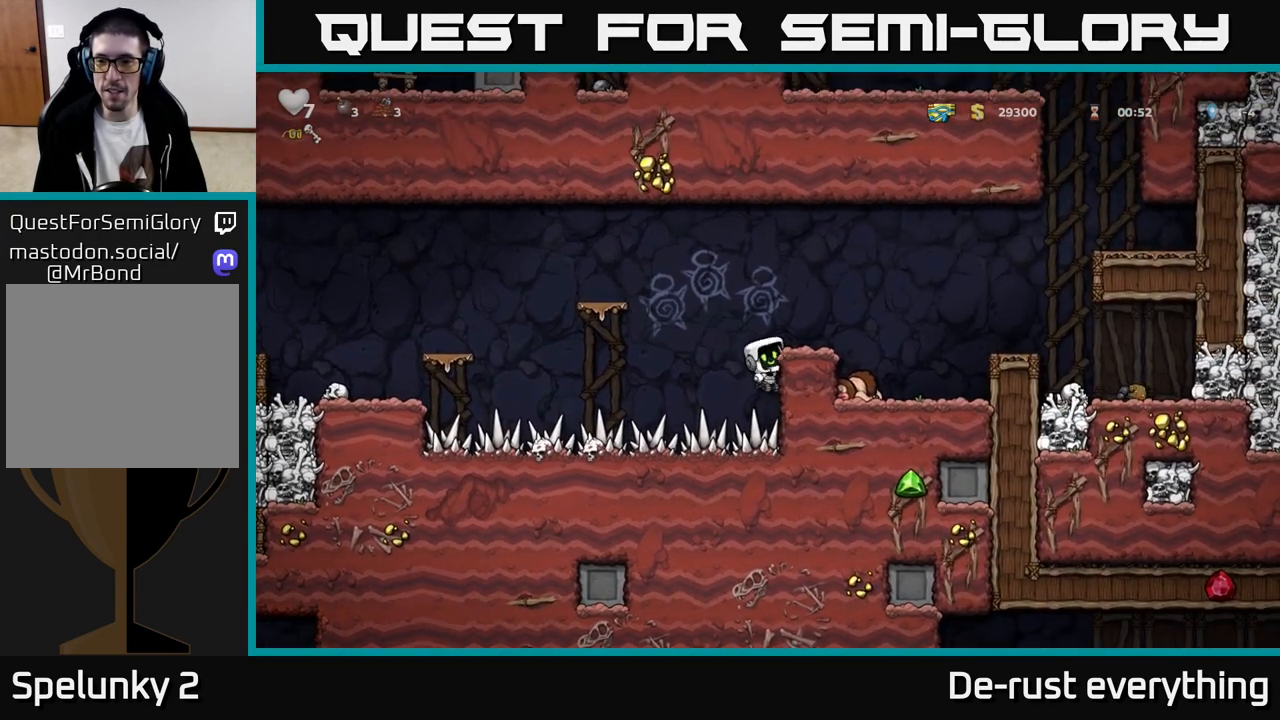
{"buttons": [], "left_stick": "center", "right_stick": "center", "events": [[33, "A", "down"], [233, "A", "up"], [350, "DPAD_RIGHT", "up"]]}
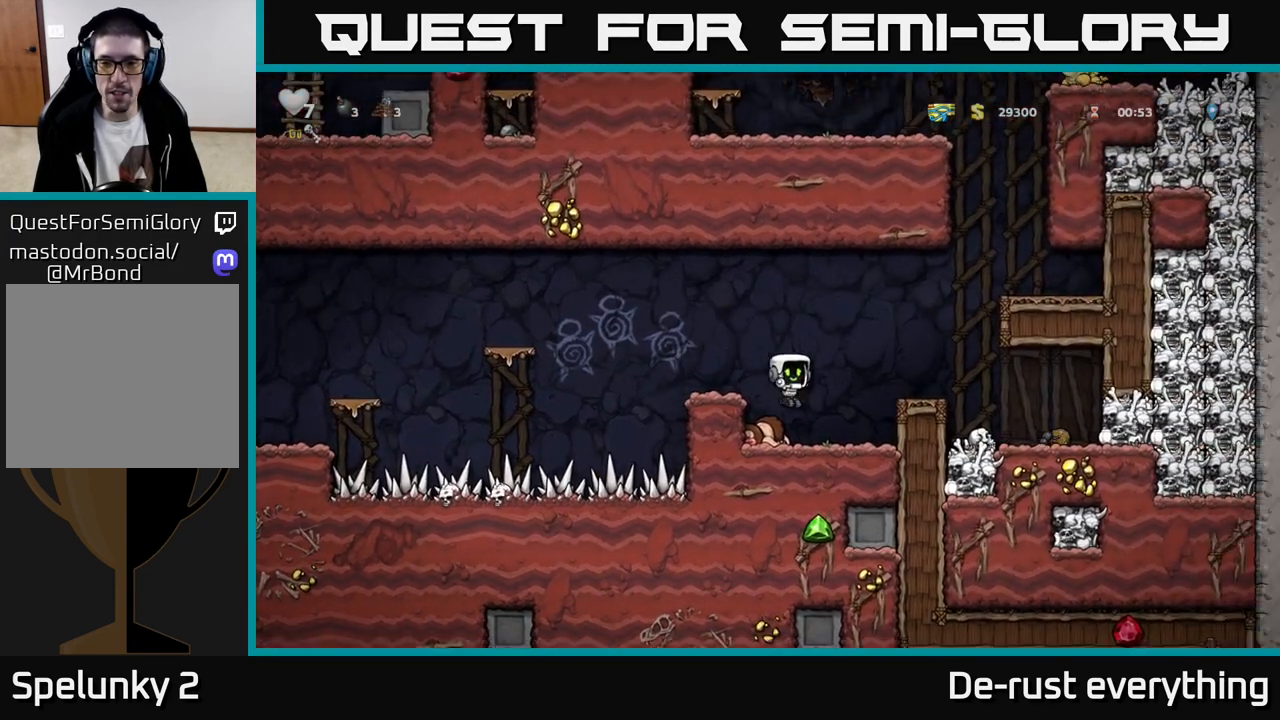
{"buttons": ["DPAD_RIGHT"], "left_stick": "center", "right_stick": "center", "events": [[117, "DPAD_LEFT", "down"], [233, "DPAD_DOWN", "down"], [233, "DPAD_LEFT", "up"], [283, "X", "down"], [383, "DPAD_DOWN", "up"], [383, "DPAD_RIGHT", "down"], [417, "X", "up"]]}
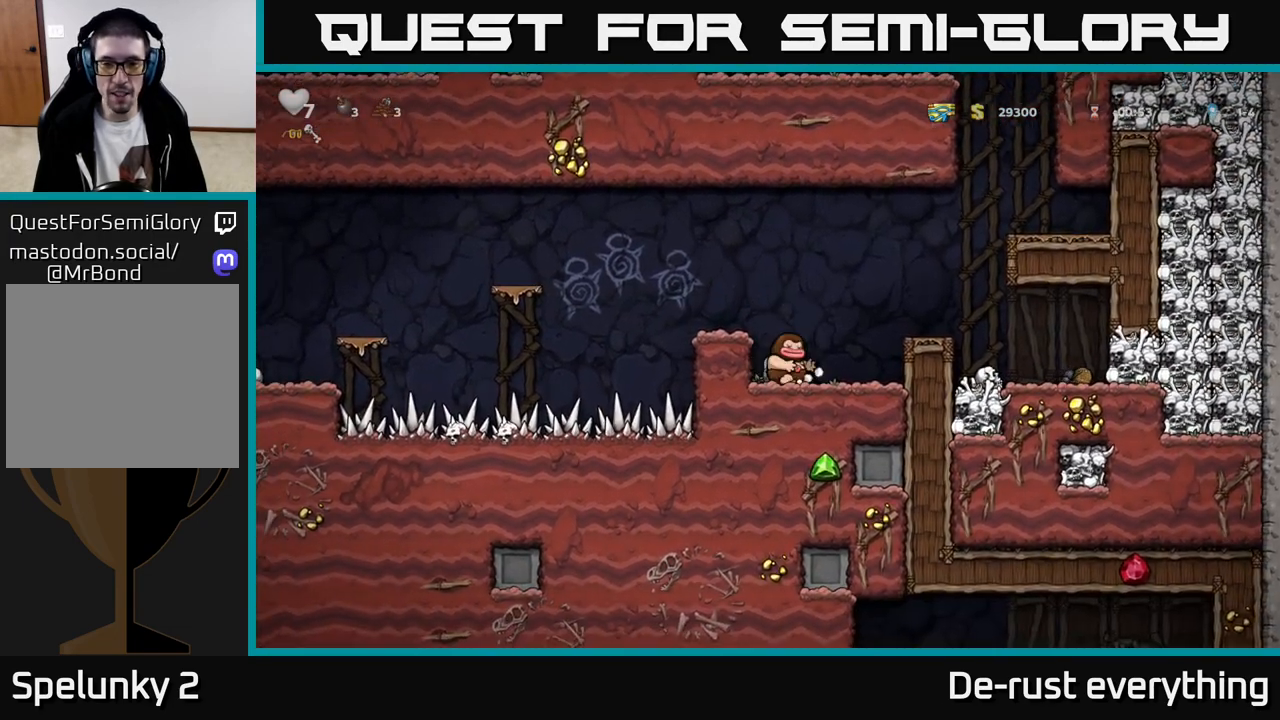
{"buttons": [], "left_stick": "center", "right_stick": "center", "events": [[33, "DPAD_DOWN", "down"], [67, "DPAD_RIGHT", "up"], [100, "X", "down"], [233, "X", "up"], [267, "DPAD_DOWN", "up"]]}
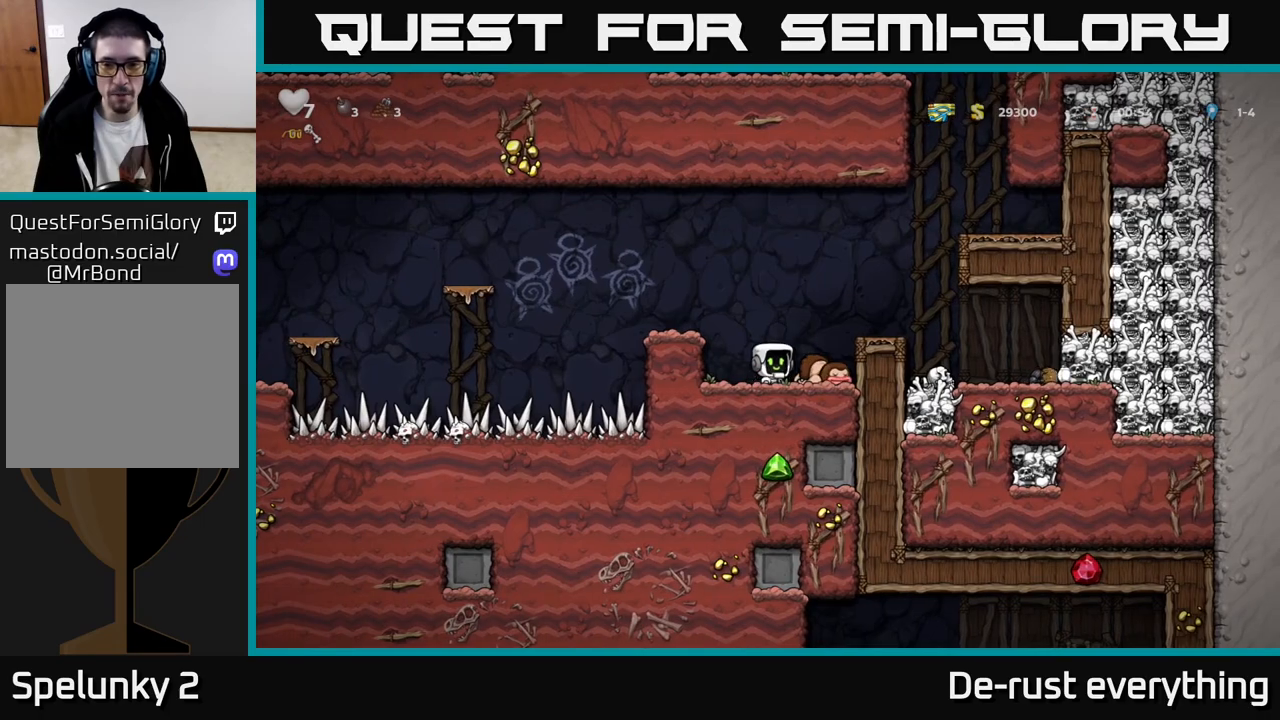
{"buttons": [], "left_stick": "center", "right_stick": "center", "events": [[100, "DPAD_LEFT", "down"], [250, "DPAD_LEFT", "up"]]}
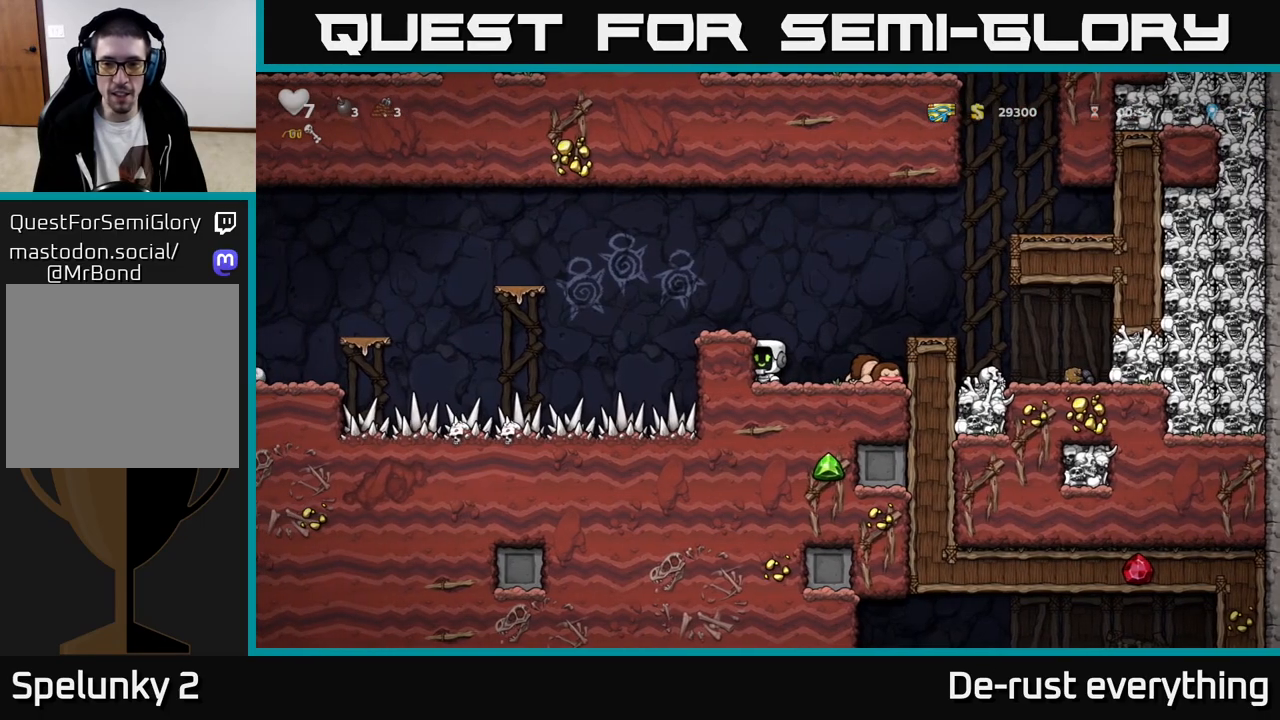
{"buttons": ["A"], "left_stick": "center", "right_stick": "center", "events": [[333, "A", "down"]]}
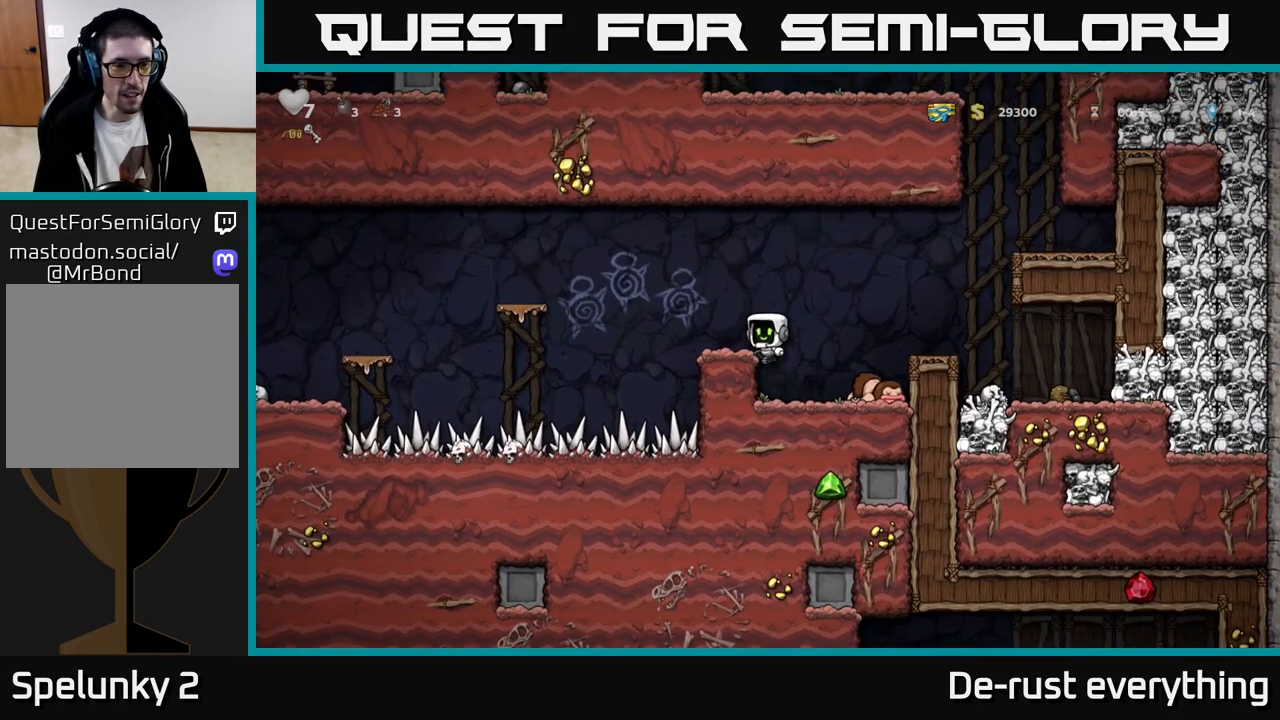
{"buttons": ["A", "DPAD_LEFT"], "left_stick": "center", "right_stick": "center", "events": [[17, "DPAD_LEFT", "down"], [33, "A", "up"], [67, "DPAD_LEFT", "up"], [433, "DPAD_LEFT", "down"], [500, "A", "down"]]}
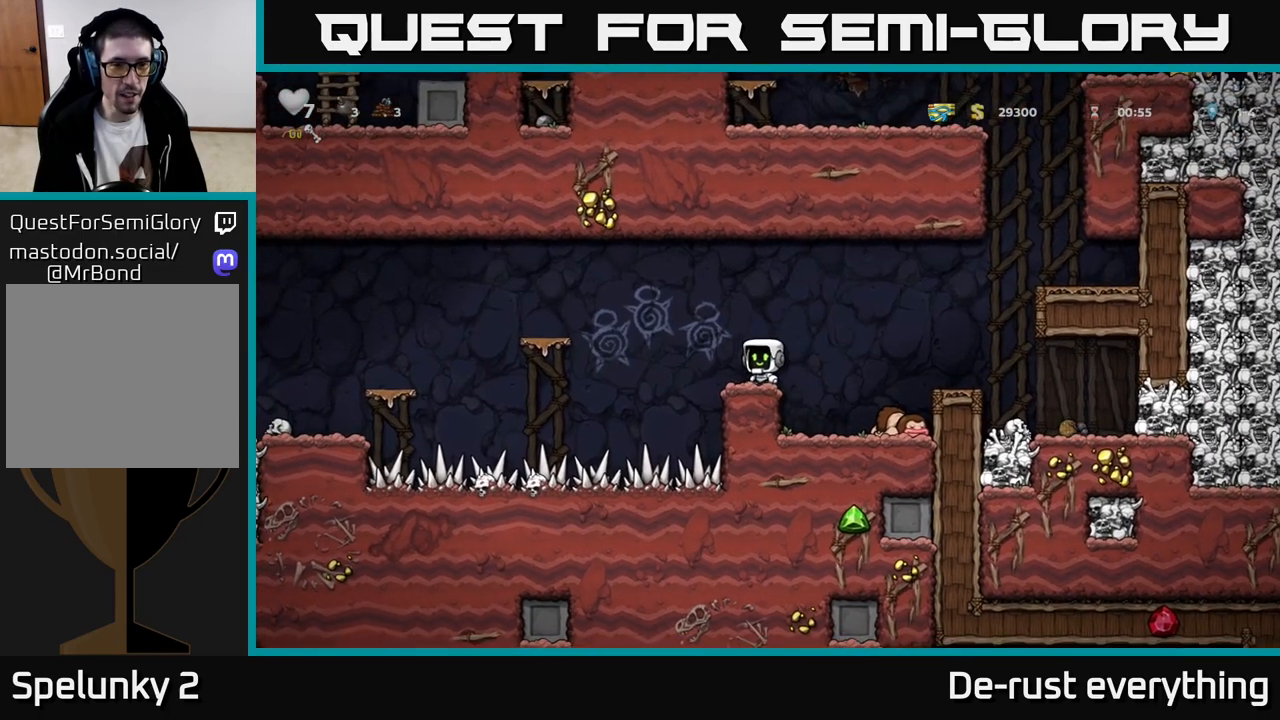
{"buttons": [], "left_stick": "center", "right_stick": "center", "events": [[383, "A", "up"], [383, "DPAD_LEFT", "up"]]}
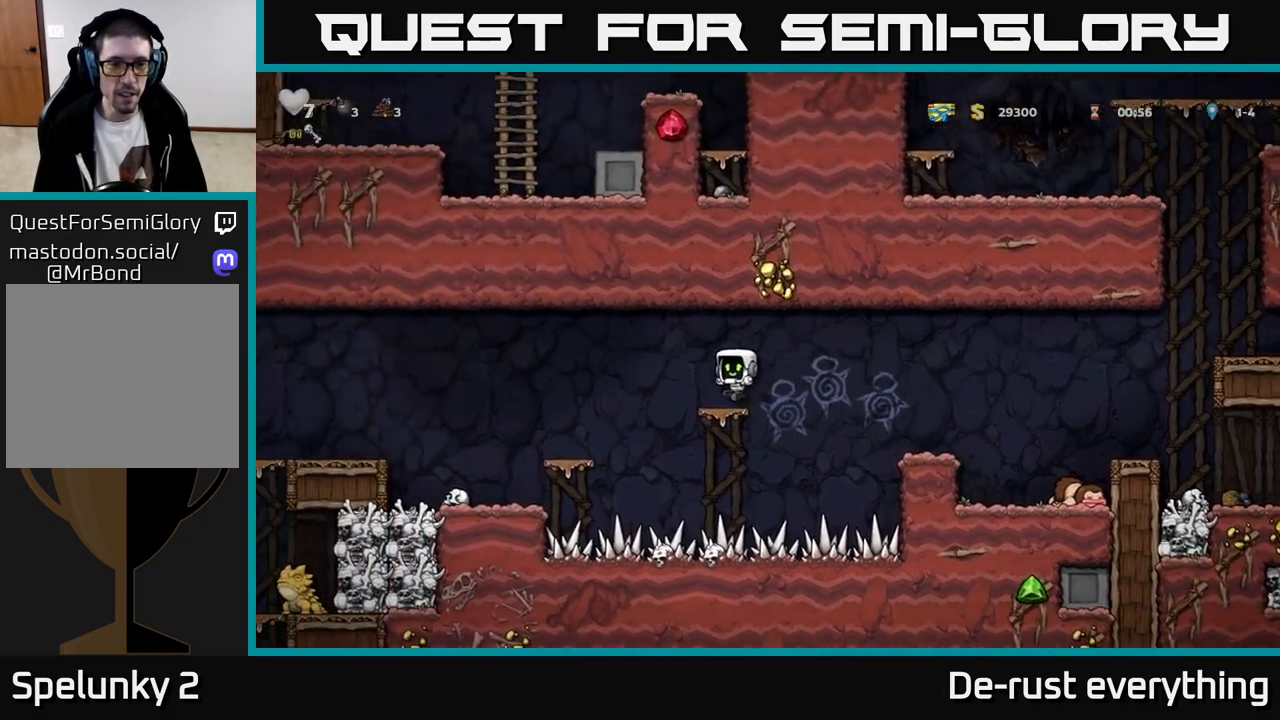
{"buttons": ["DPAD_LEFT"], "left_stick": "center", "right_stick": "center", "events": [[67, "DPAD_LEFT", "down"], [133, "A", "down"], [450, "A", "up"]]}
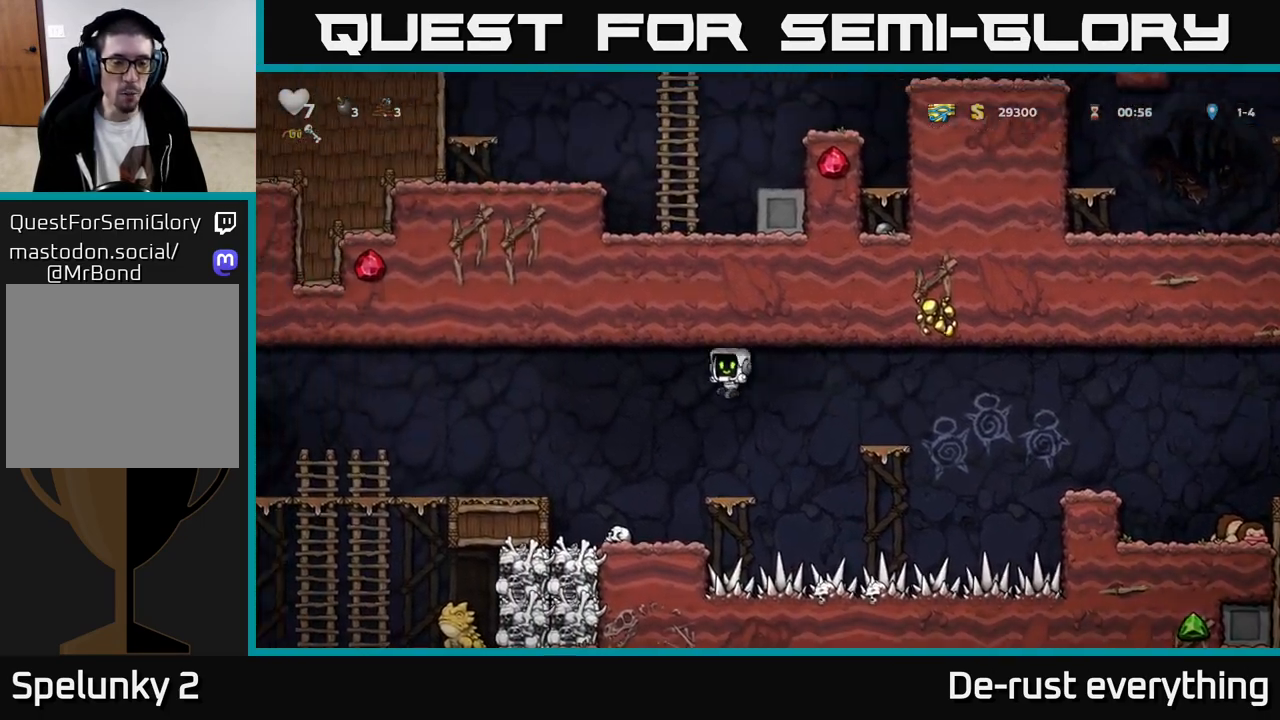
{"buttons": [], "left_stick": "center", "right_stick": "center", "events": [[283, "DPAD_LEFT", "up"]]}
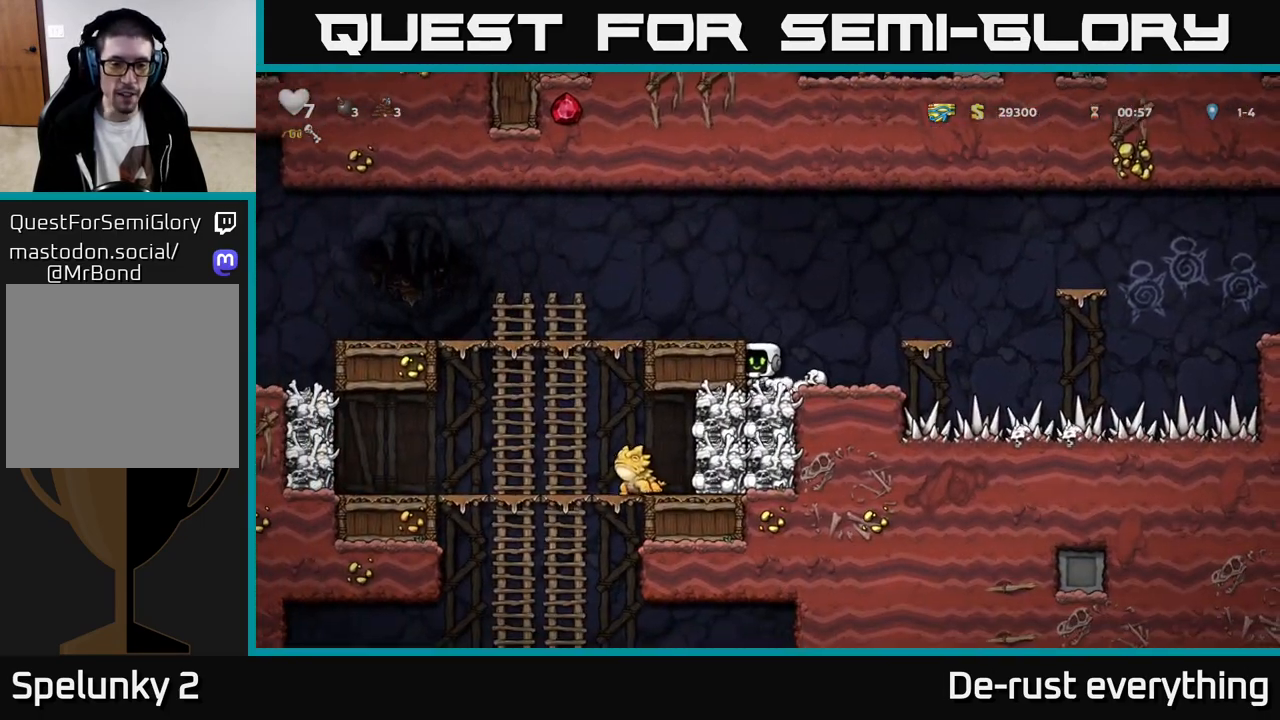
{"buttons": ["DPAD_LEFT"], "left_stick": "center", "right_stick": "center", "events": [[133, "A", "down"], [250, "DPAD_LEFT", "down"], [317, "A", "up"]]}
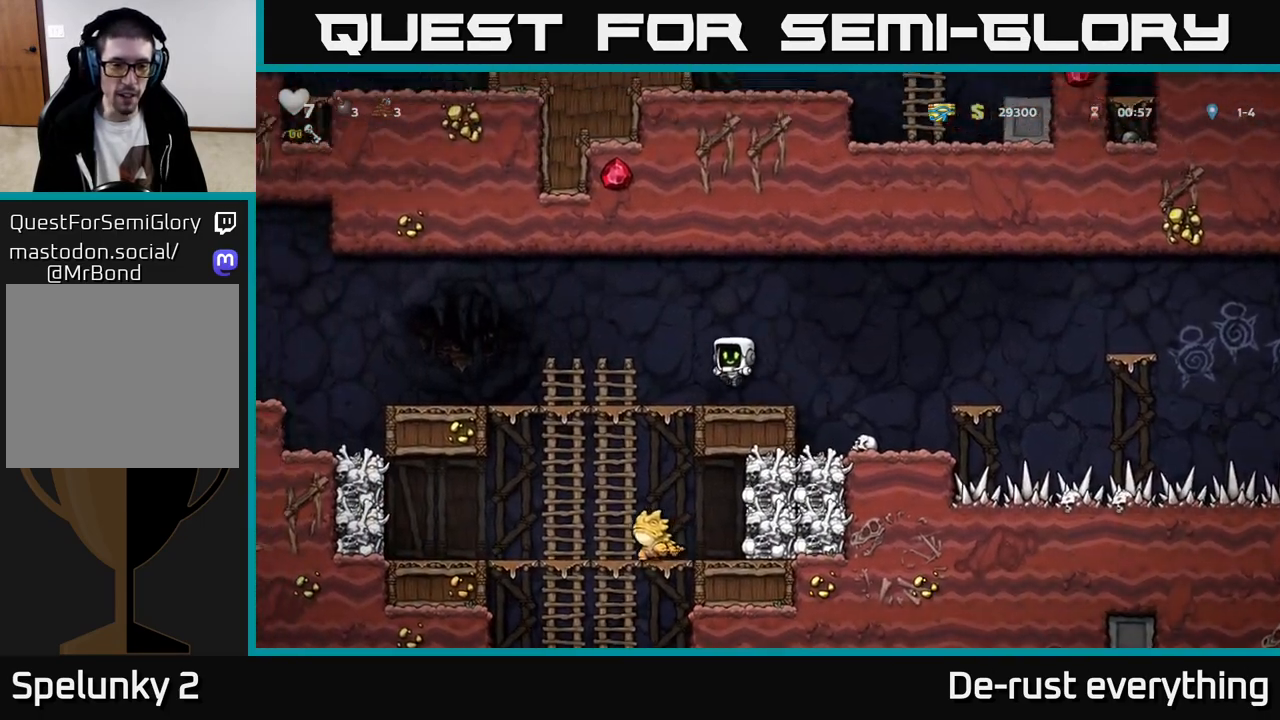
{"buttons": [], "left_stick": "center", "right_stick": "center", "events": [[150, "DPAD_LEFT", "up"], [233, "DPAD_DOWN", "down"], [333, "A", "down"], [433, "A", "up"], [433, "DPAD_DOWN", "up"]]}
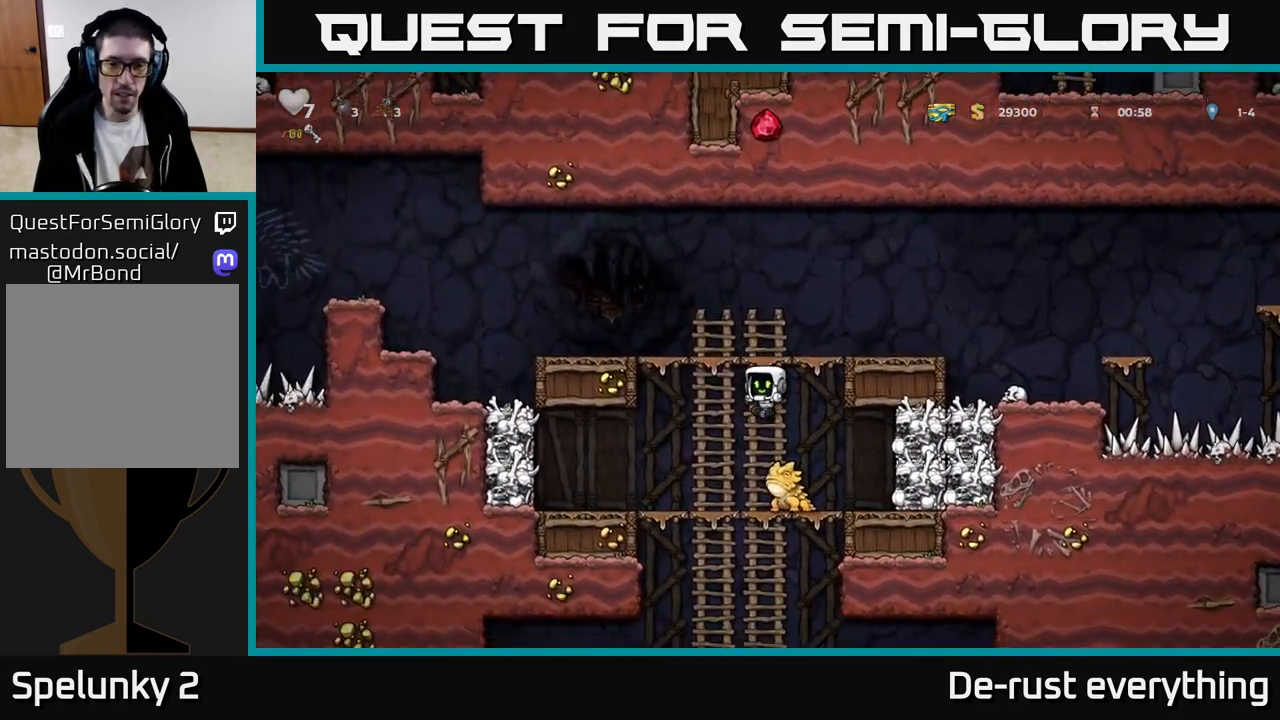
{"buttons": [], "left_stick": "center", "right_stick": "center", "events": [[50, "DPAD_RIGHT", "down"], [117, "DPAD_RIGHT", "up"]]}
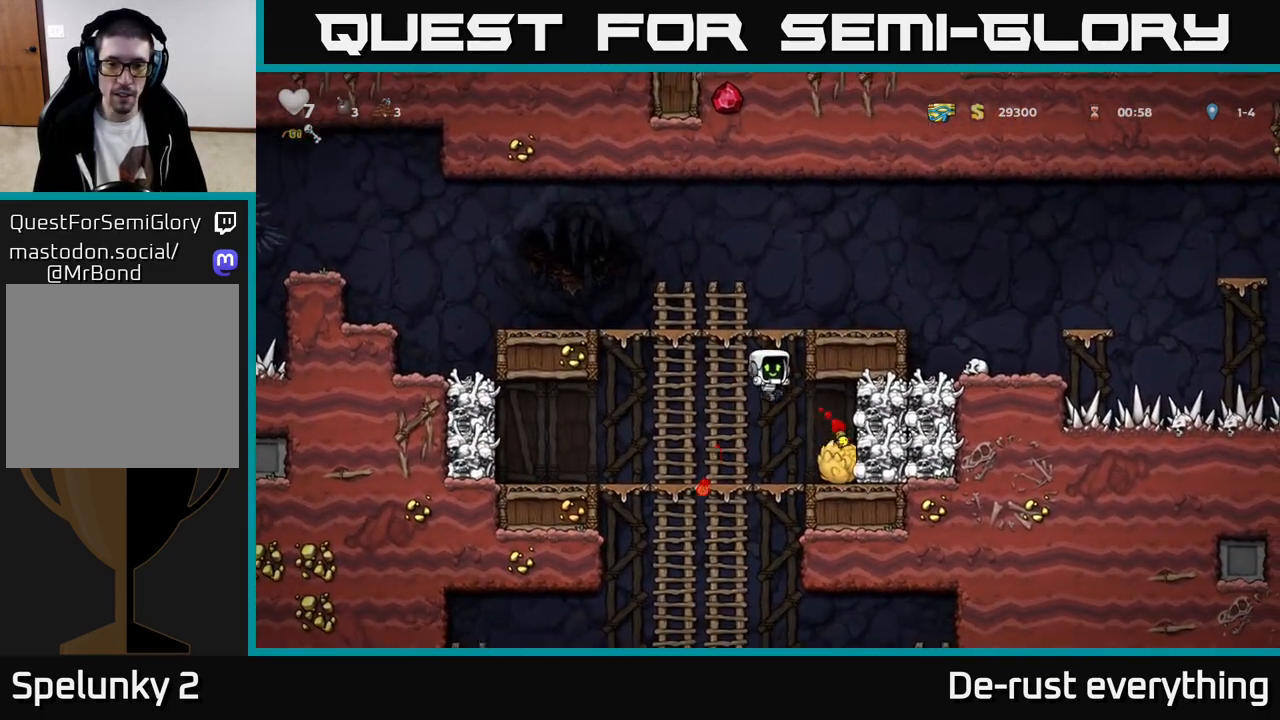
{"buttons": ["DPAD_LEFT"], "left_stick": "center", "right_stick": "center", "events": [[117, "DPAD_RIGHT", "down"], [283, "DPAD_DOWN", "down"], [300, "DPAD_RIGHT", "up"], [333, "X", "down"], [383, "DPAD_LEFT", "down"], [417, "DPAD_DOWN", "up"], [417, "X", "up"]]}
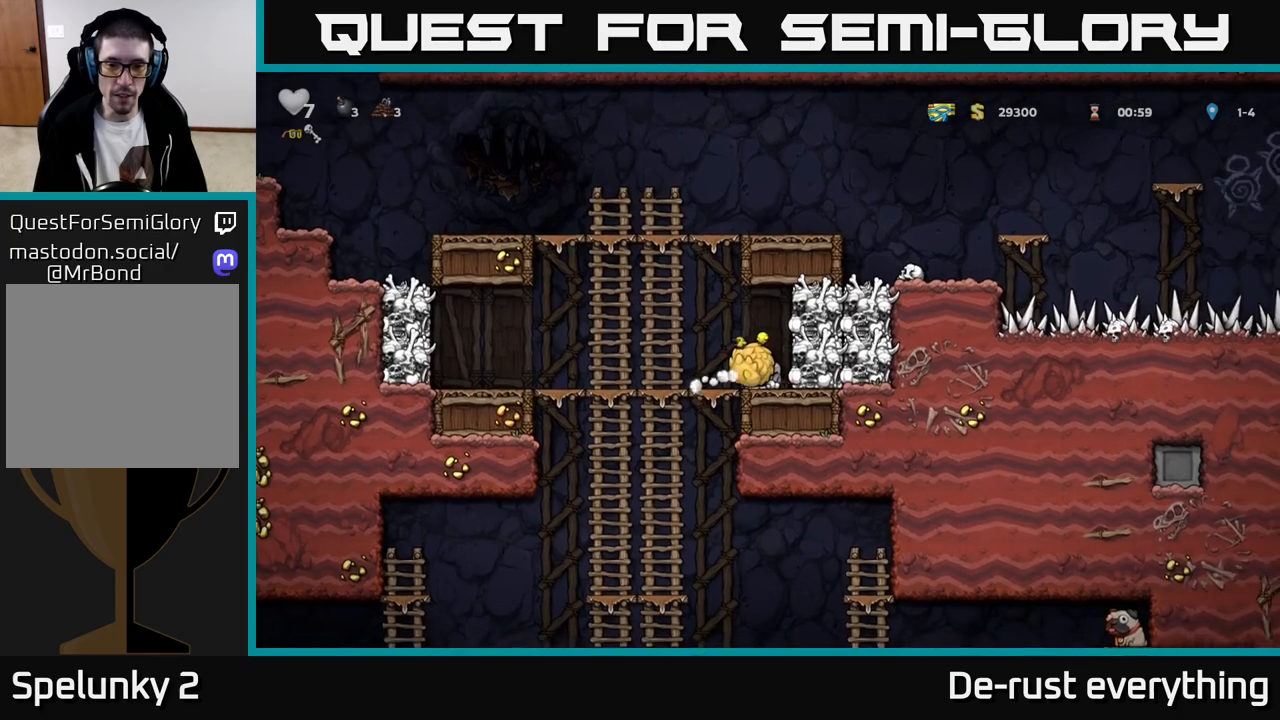
{"buttons": ["DPAD_LEFT"], "left_stick": "center", "right_stick": "center", "events": [[167, "DPAD_DOWN", "down"], [183, "DPAD_LEFT", "up"], [267, "A", "down"], [367, "A", "up"], [433, "DPAD_DOWN", "up"], [483, "DPAD_LEFT", "down"]]}
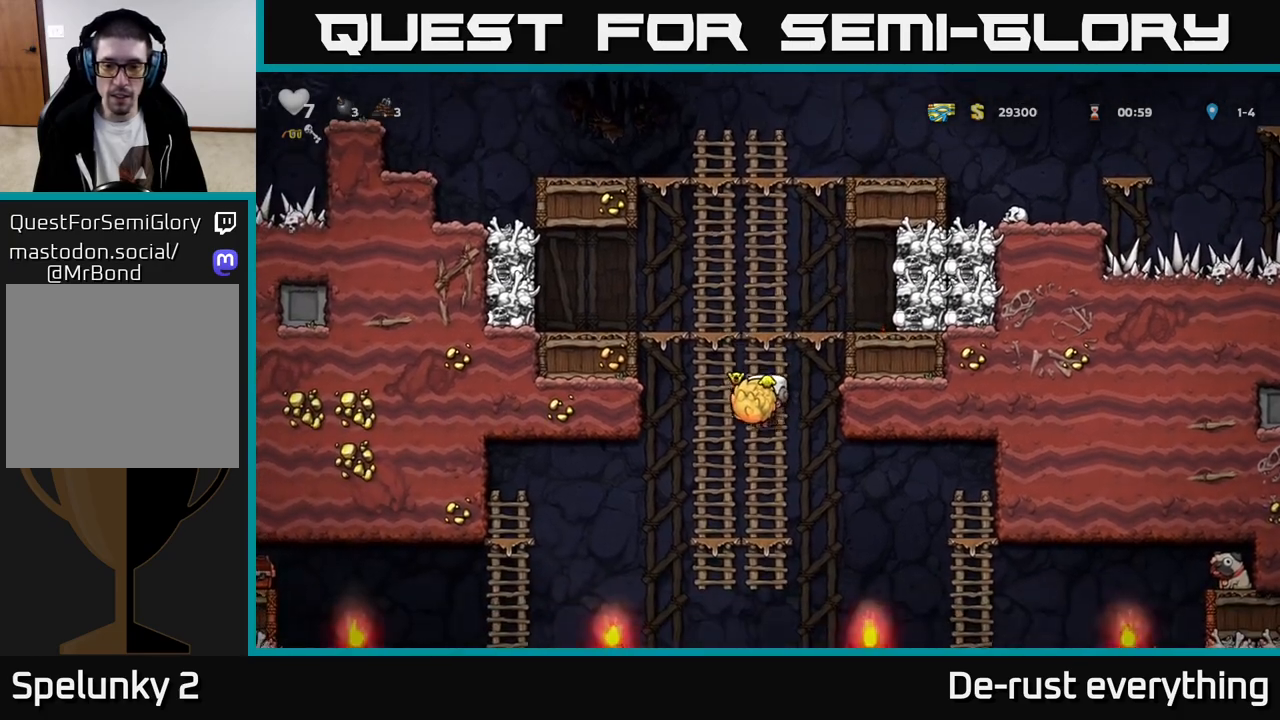
{"buttons": ["DPAD_RIGHT"], "left_stick": "center", "right_stick": "center", "events": [[117, "DPAD_LEFT", "up"], [133, "DPAD_DOWN", "down"], [150, "DPAD_RIGHT", "down"], [250, "DPAD_RIGHT", "up"], [317, "DPAD_DOWN", "up"], [450, "DPAD_RIGHT", "down"]]}
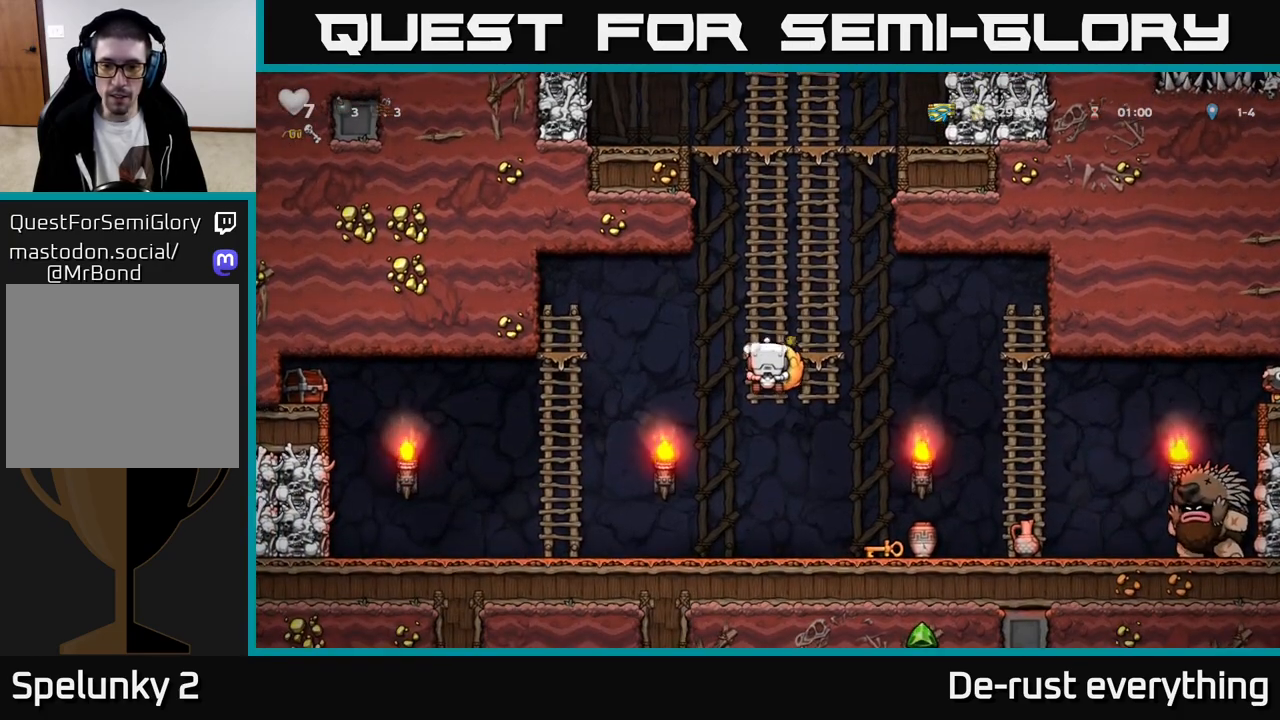
{"buttons": ["DPAD_UP"], "left_stick": "center", "right_stick": "center", "events": [[33, "DPAD_DOWN", "down"], [33, "X", "down"], [117, "DPAD_DOWN", "up"], [133, "DPAD_RIGHT", "up"], [133, "X", "up"], [150, "DPAD_UP", "down"], [333, "DPAD_UP", "up"], [383, "DPAD_UP", "down"]]}